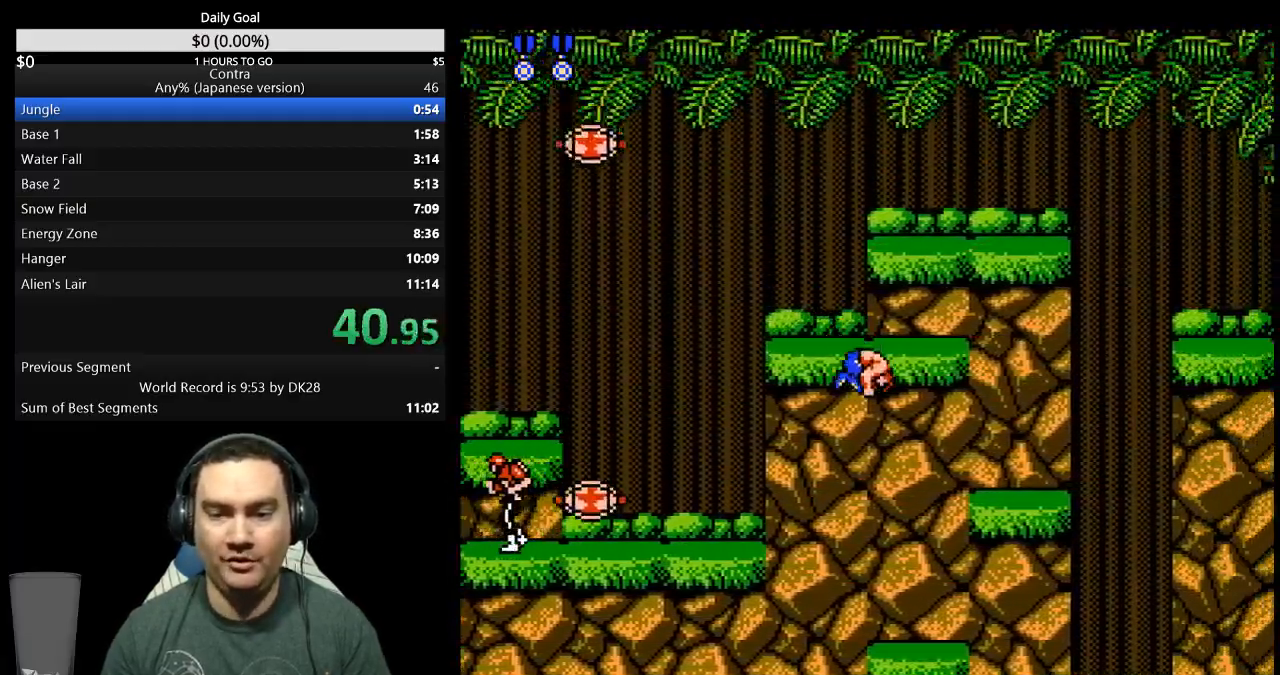
Gameplay with a controller (Nintendo layout); each line is a JSON object with the inputs held at the frame after it. "events" lists button and stick changes between this image and that frame as [ms after this image, input, new state], when the widget could be followed in between. Not read: L3 R3 START.
{"buttons": ["DPAD_RIGHT"], "events": [[267, "DPAD_RIGHT", "down"], [400, "A", "down"], [467, "A", "up"]]}
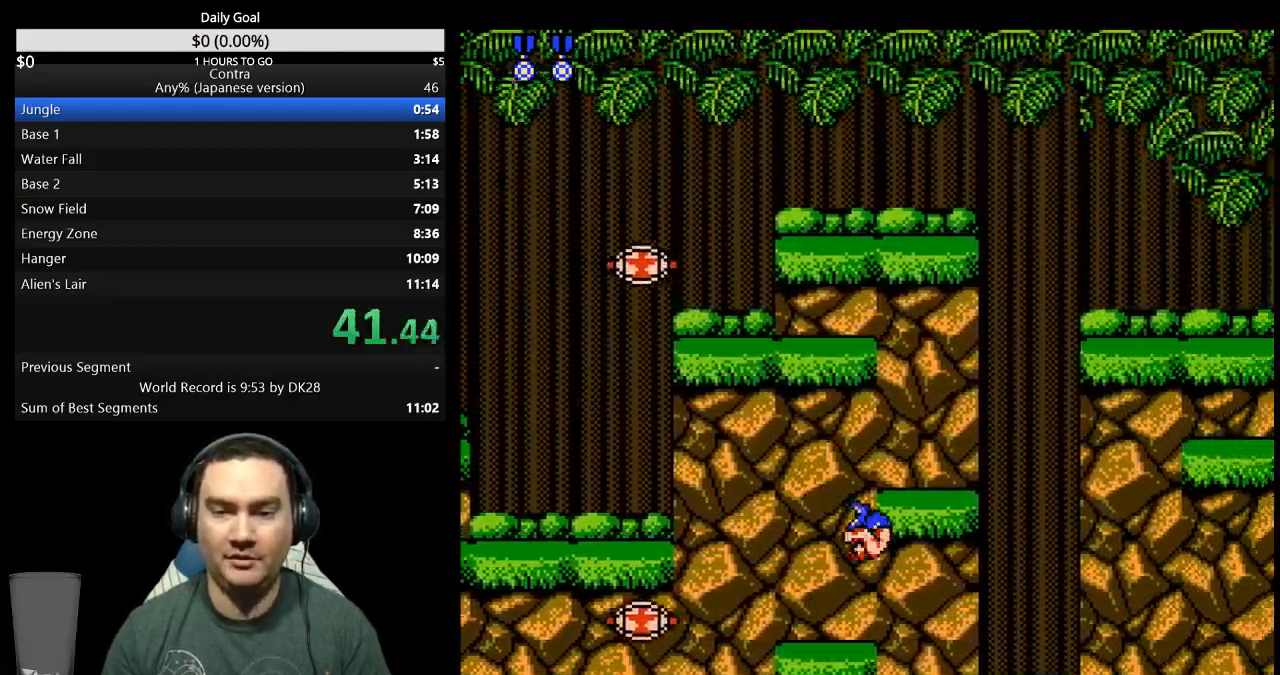
{"buttons": [], "events": [[67, "DPAD_RIGHT", "up"]]}
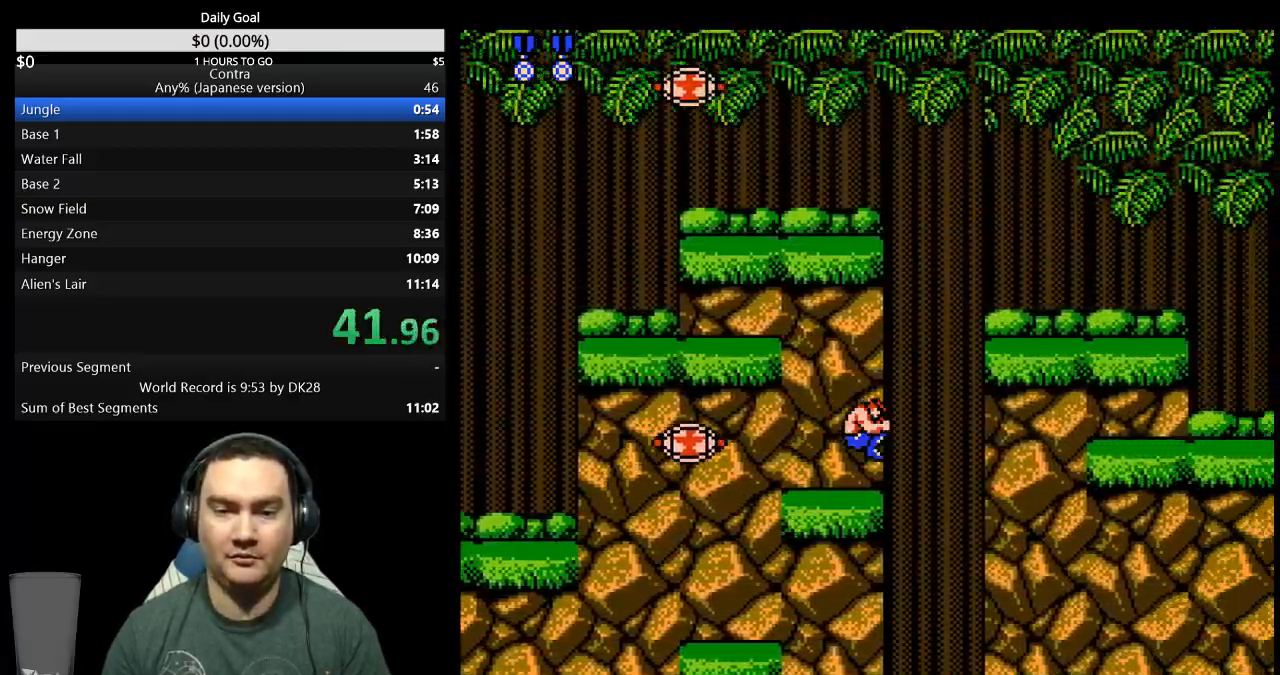
{"buttons": ["B", "DPAD_DOWN"], "events": [[67, "A", "down"], [67, "DPAD_RIGHT", "down"], [167, "A", "up"], [400, "DPAD_DOWN", "down"], [400, "DPAD_RIGHT", "up"], [467, "B", "down"]]}
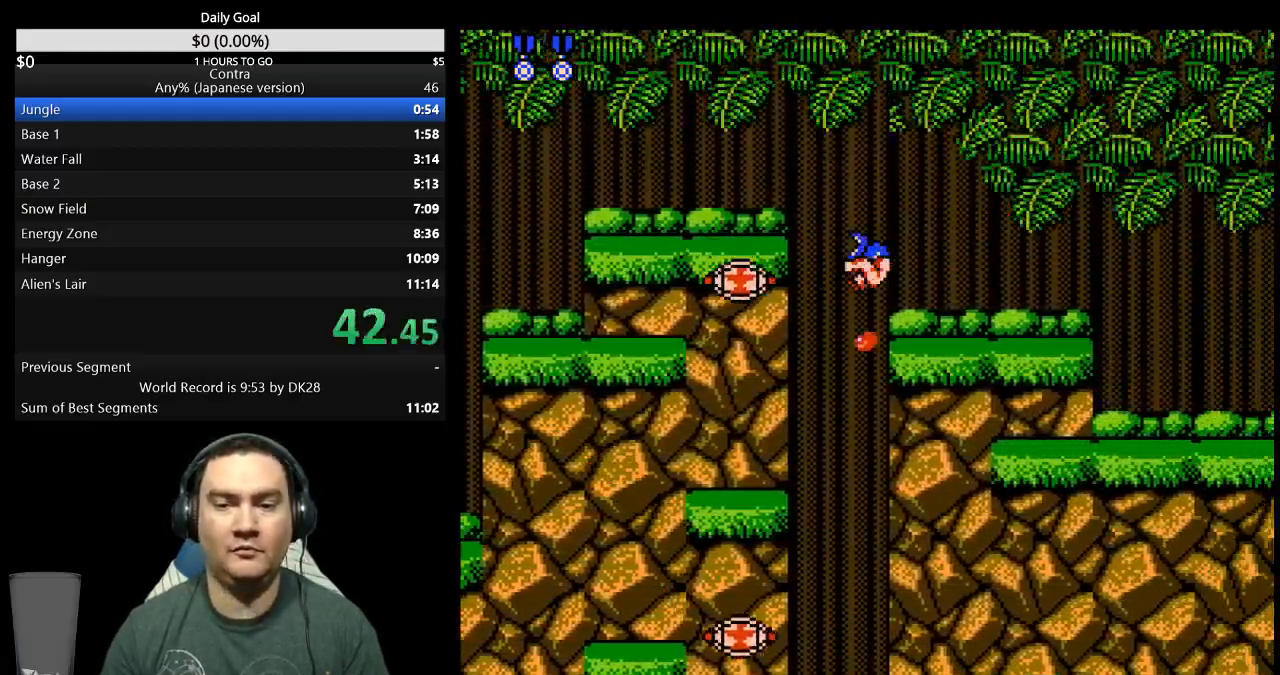
{"buttons": ["DPAD_RIGHT"], "events": [[67, "B", "up"], [100, "DPAD_DOWN", "up"], [200, "DPAD_RIGHT", "down"]]}
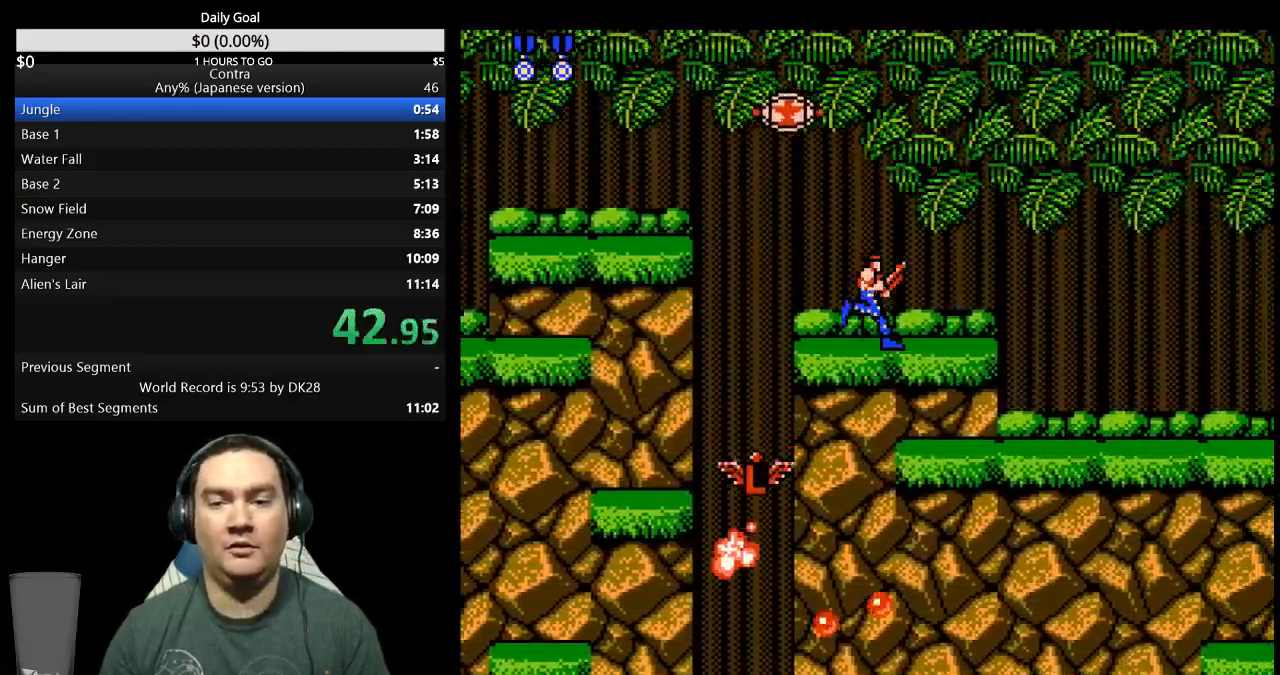
{"buttons": ["DPAD_RIGHT"], "events": [[400, "A", "down"], [500, "A", "up"]]}
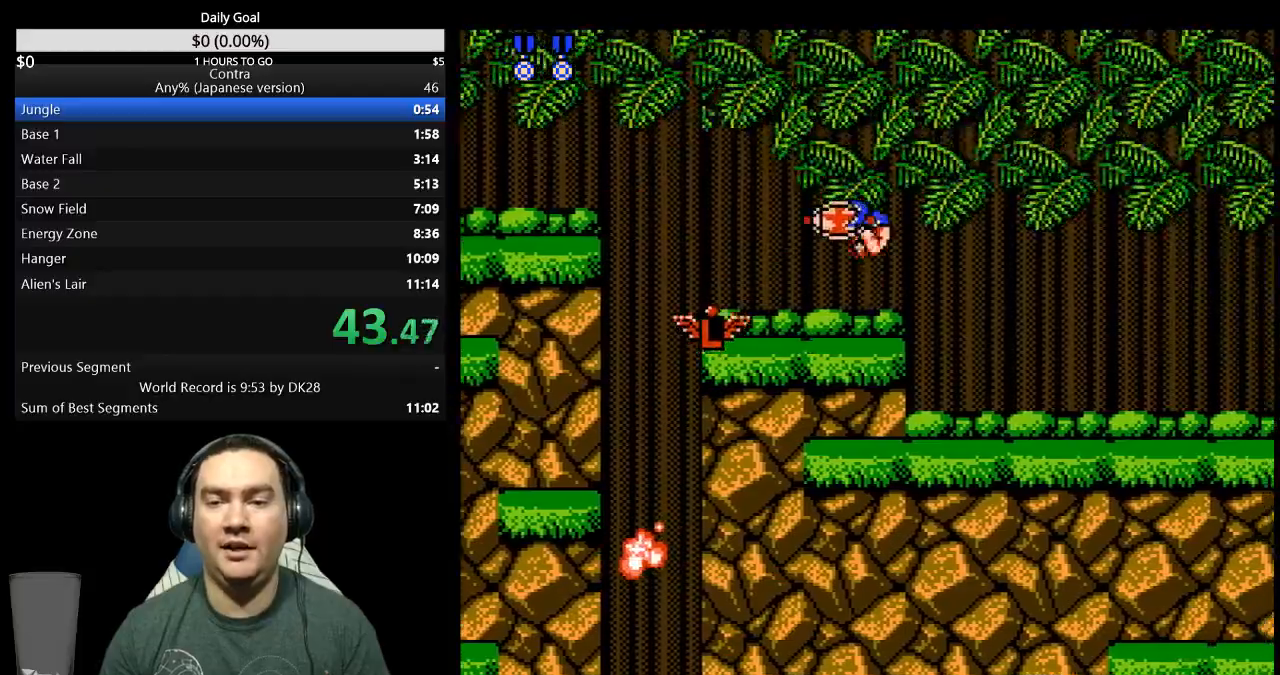
{"buttons": ["DPAD_DOWN", "DPAD_RIGHT"], "events": [[33, "DPAD_RIGHT", "up"], [167, "DPAD_DOWN", "down"], [167, "DPAD_RIGHT", "down"], [233, "B", "down"], [300, "B", "up"], [367, "B", "down"], [500, "B", "up"]]}
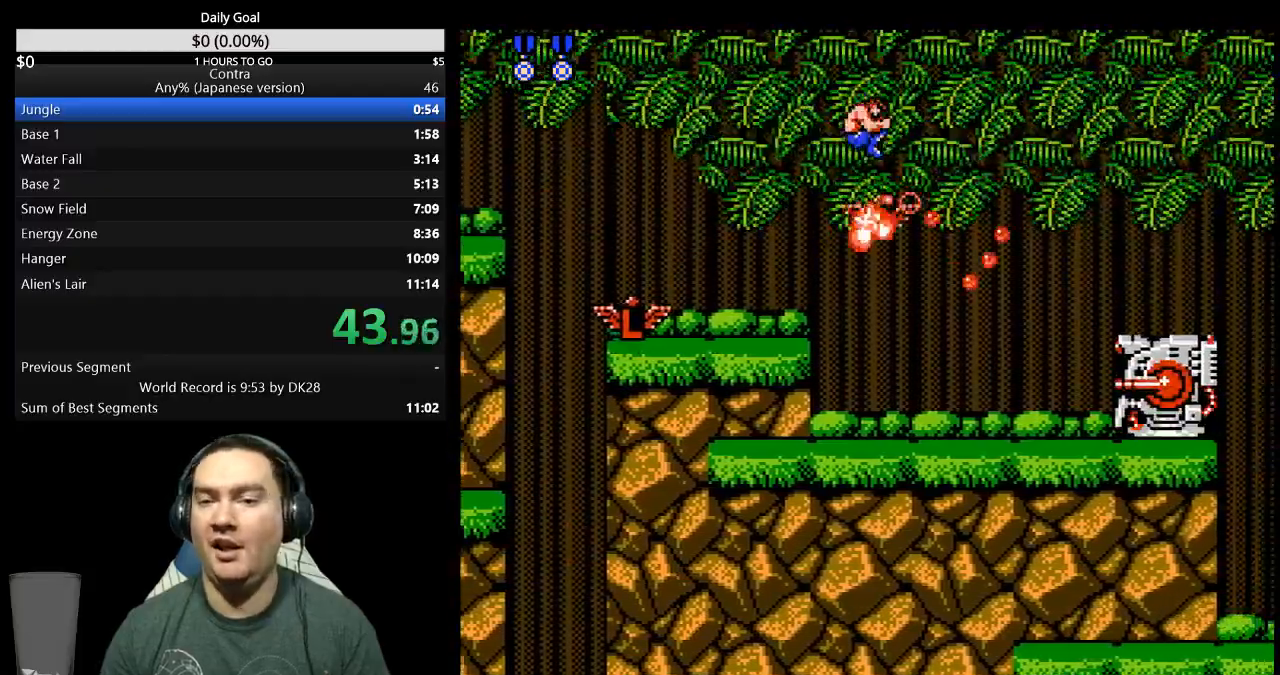
{"buttons": ["DPAD_RIGHT"], "events": [[67, "B", "down"], [133, "B", "up"], [300, "B", "down"], [367, "DPAD_DOWN", "up"], [467, "B", "up"]]}
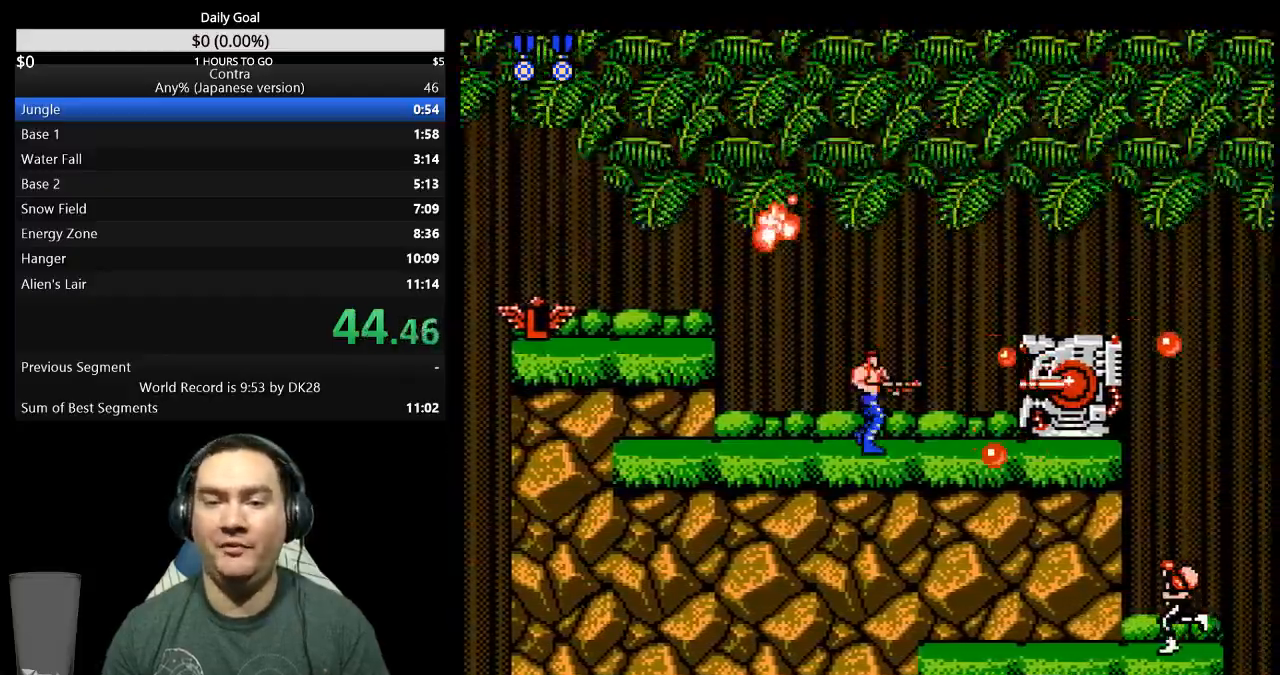
{"buttons": ["DPAD_RIGHT"], "events": [[100, "A", "down"], [100, "B", "down"], [167, "A", "up"], [167, "B", "up"], [233, "A", "down"], [267, "A", "up"]]}
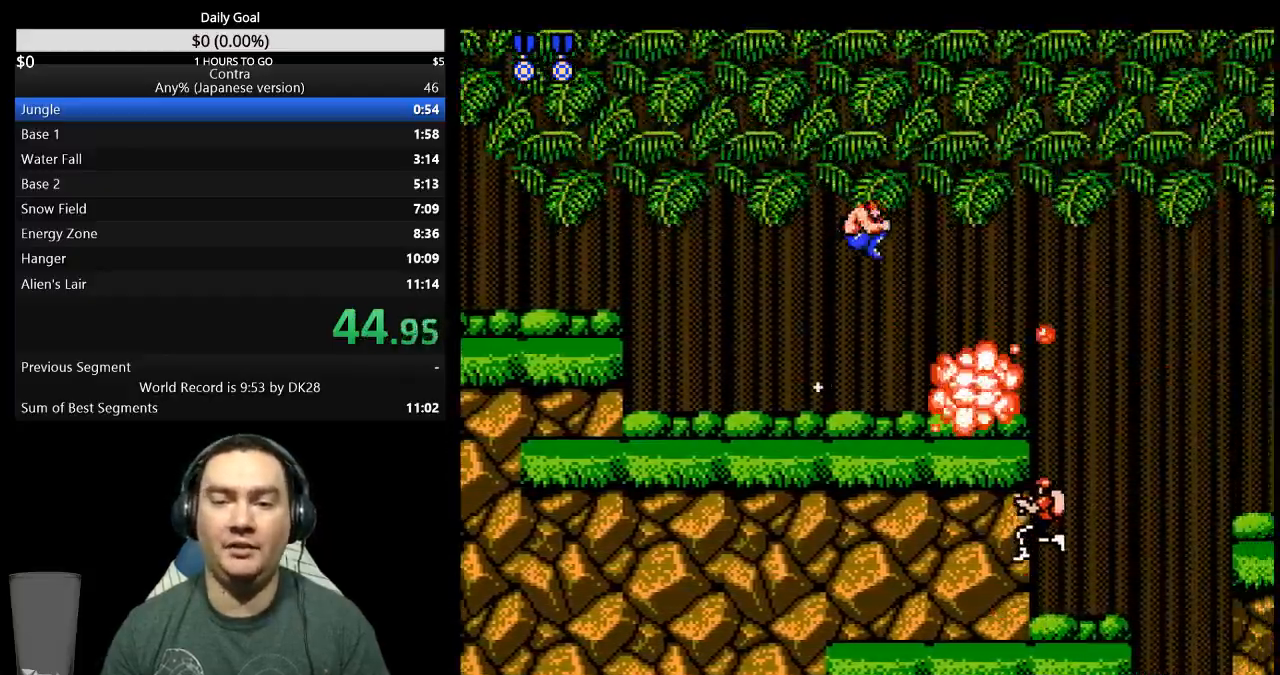
{"buttons": ["DPAD_RIGHT"], "events": []}
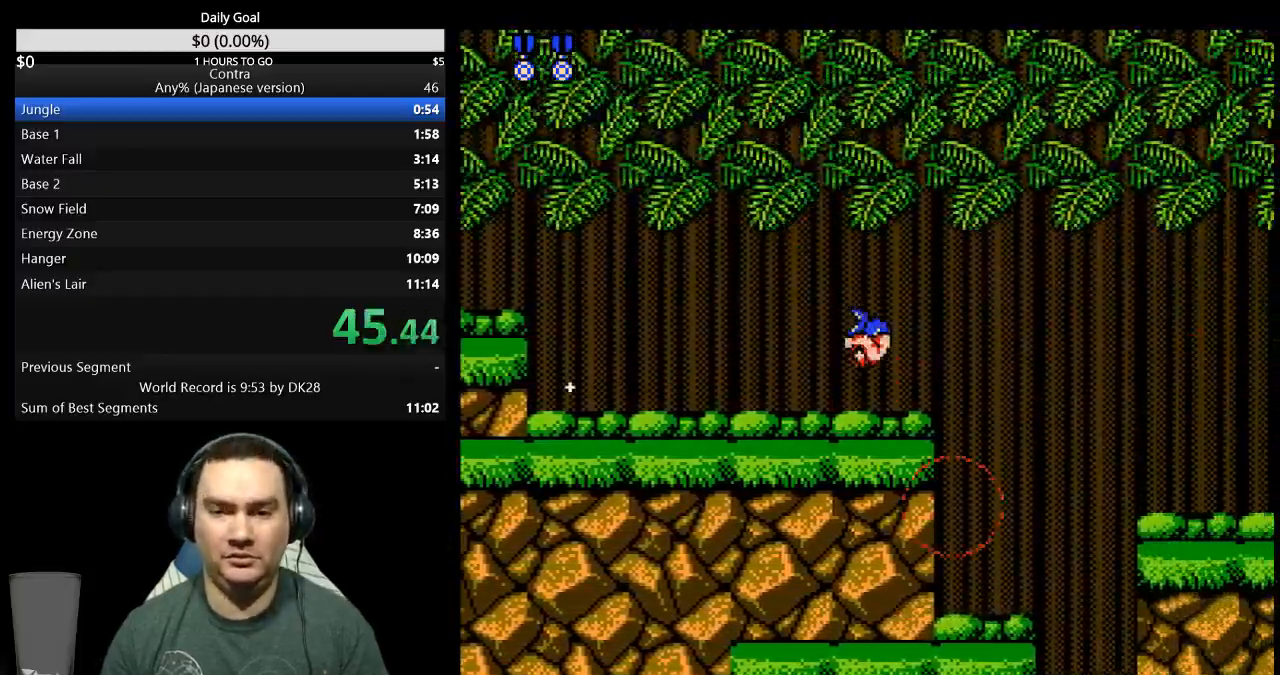
{"buttons": ["DPAD_RIGHT"], "events": [[333, "A", "down"], [467, "A", "up"]]}
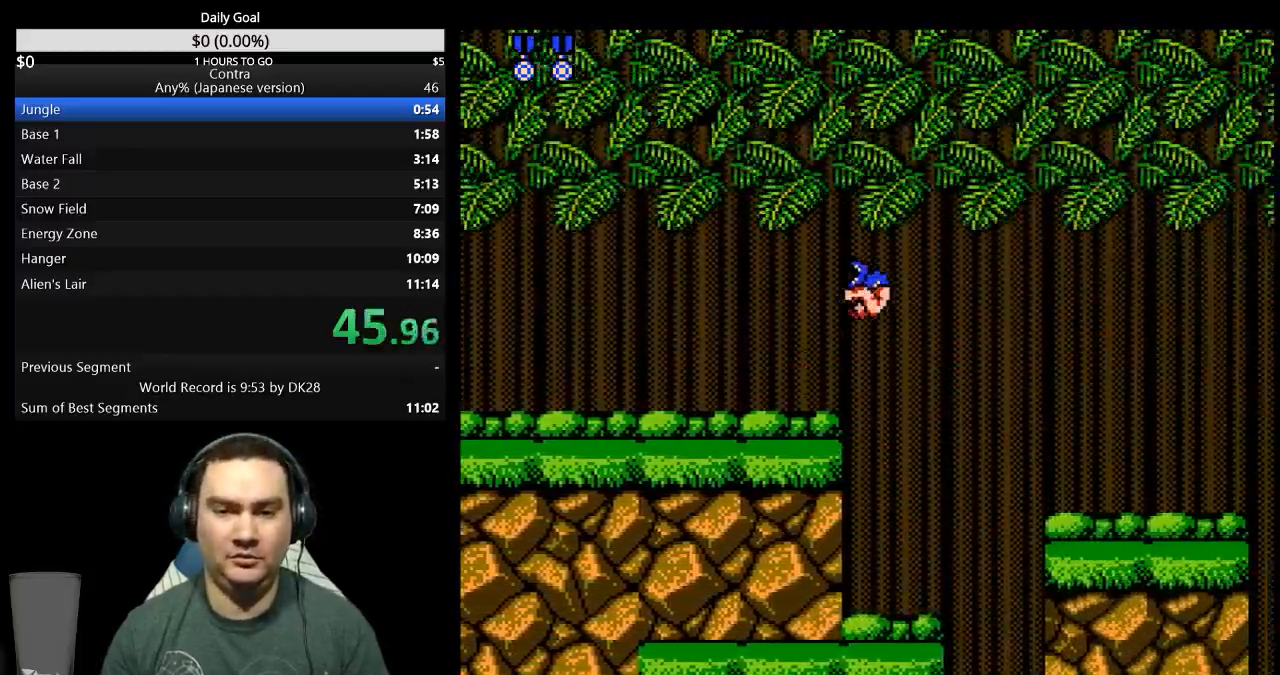
{"buttons": ["DPAD_RIGHT"], "events": []}
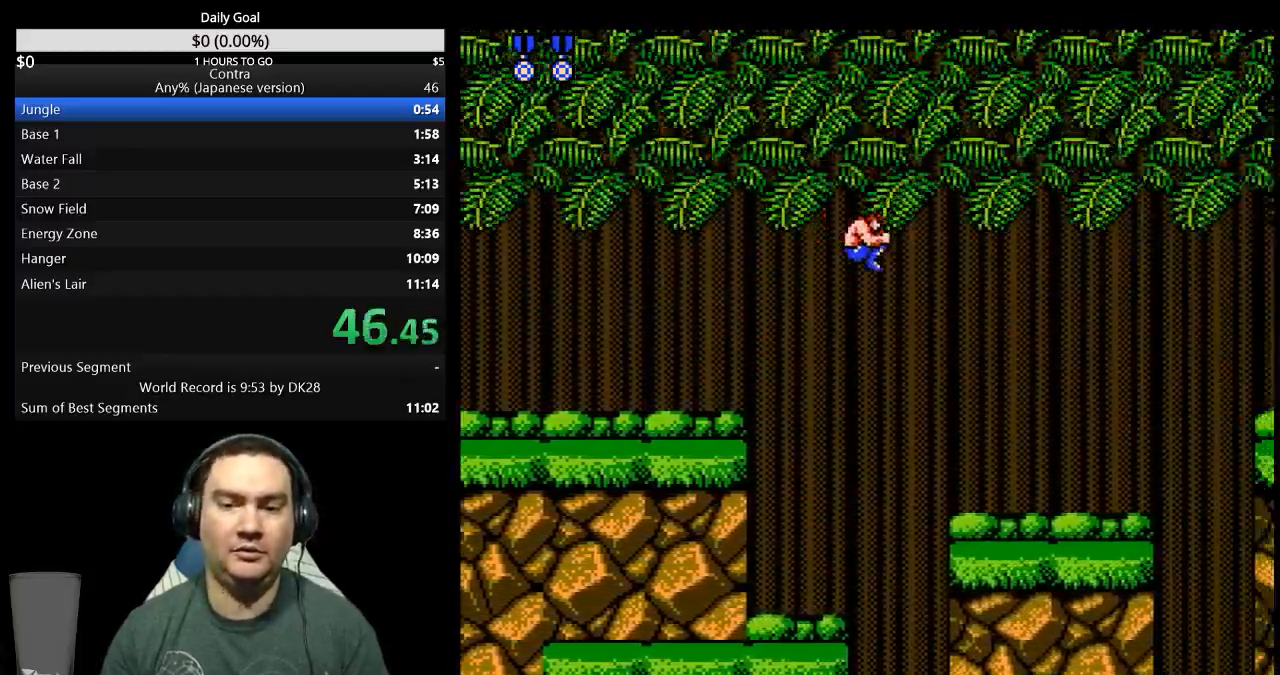
{"buttons": ["DPAD_RIGHT"], "events": []}
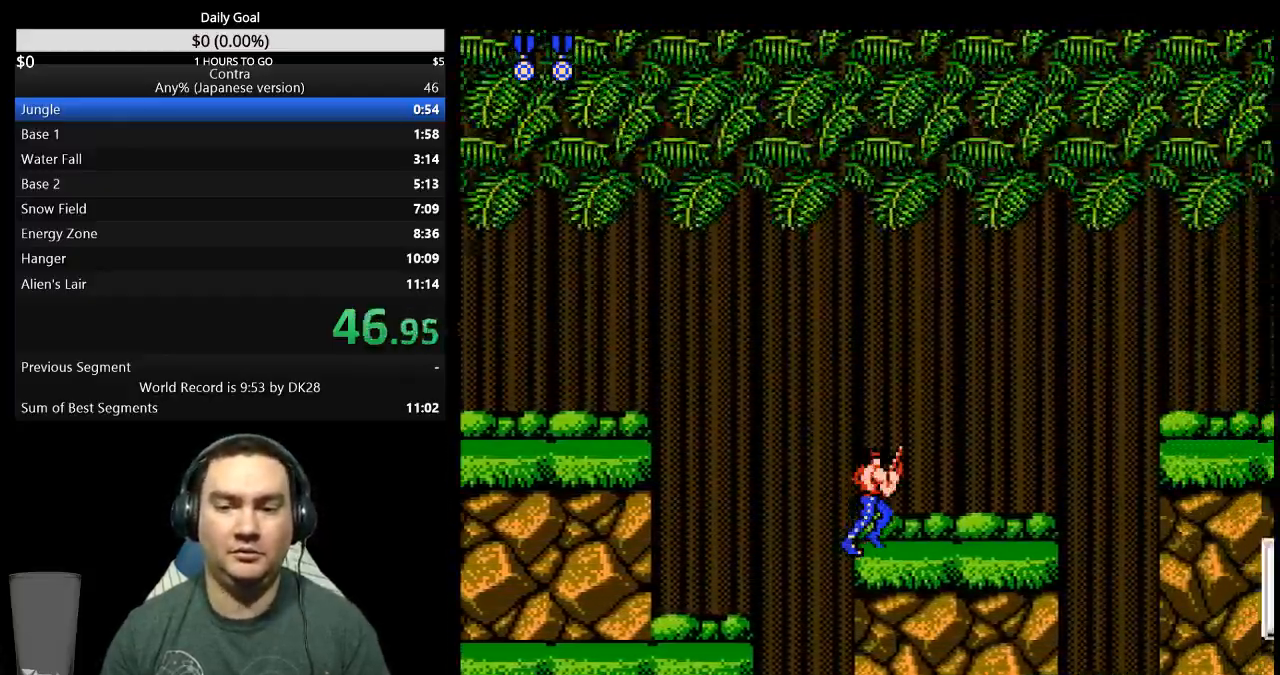
{"buttons": ["DPAD_RIGHT"], "events": []}
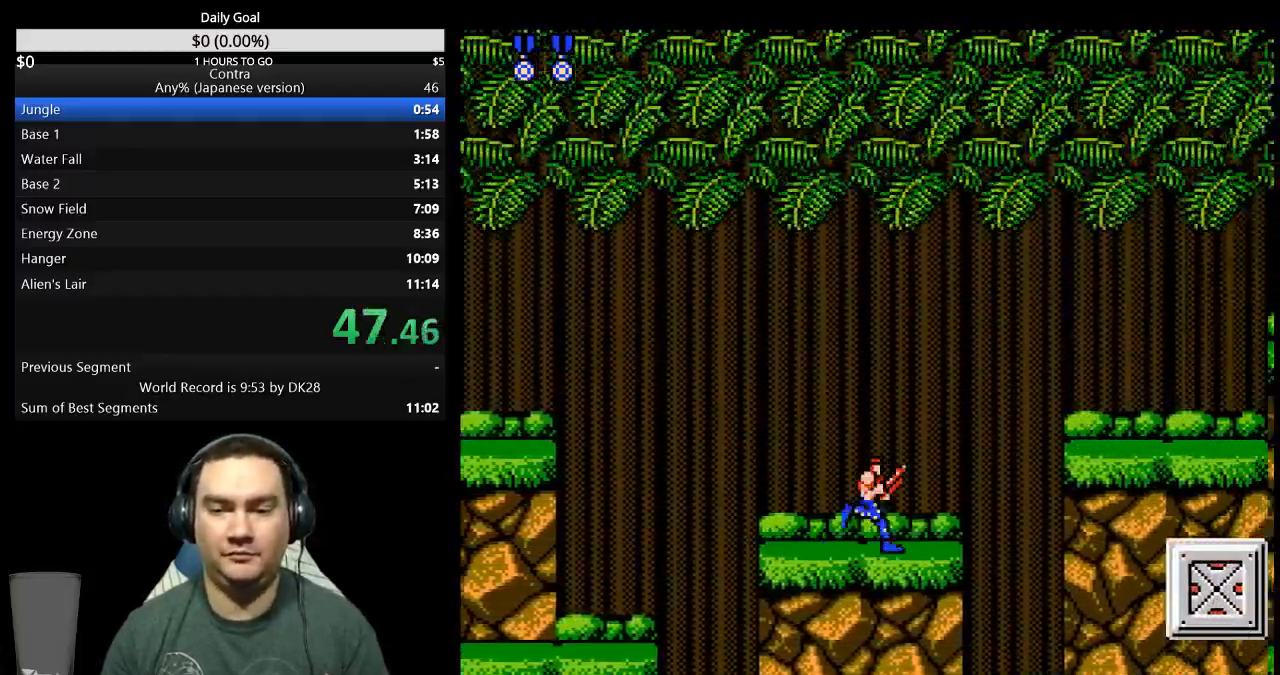
{"buttons": ["DPAD_DOWN", "DPAD_RIGHT"], "events": [[267, "A", "down"], [333, "A", "up"], [333, "DPAD_DOWN", "down"], [400, "B", "down"], [467, "B", "up"]]}
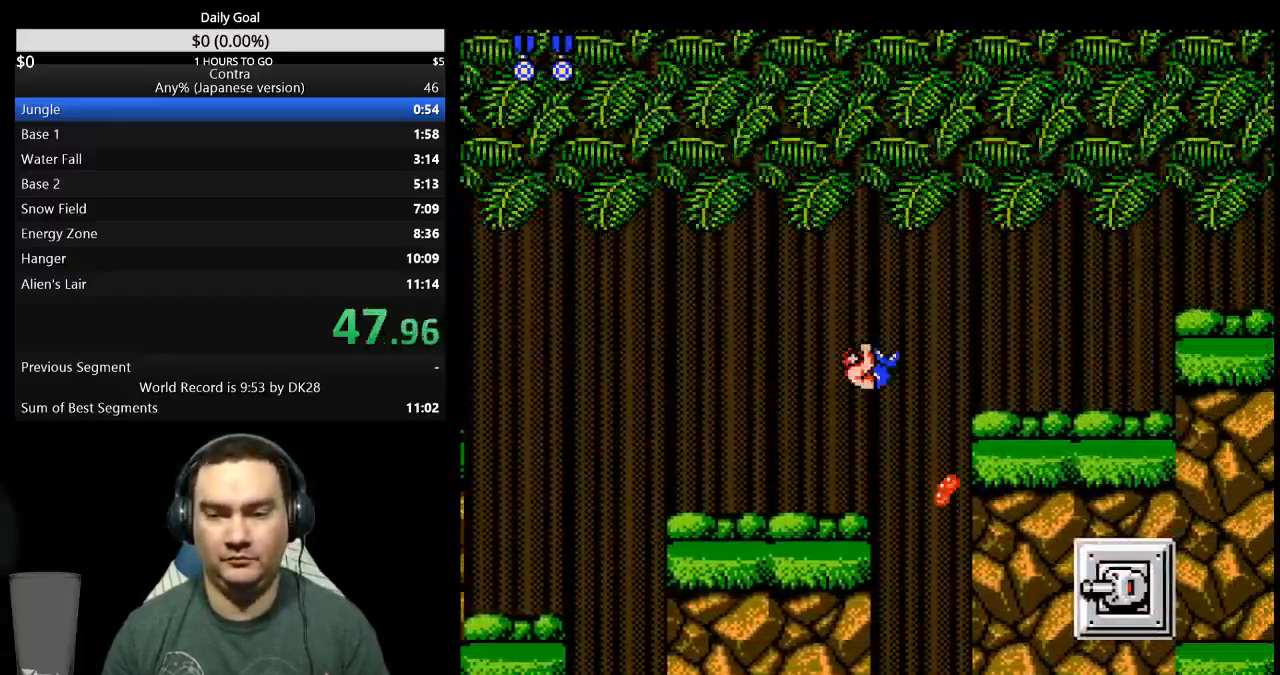
{"buttons": ["DPAD_DOWN", "DPAD_RIGHT"], "events": [[100, "B", "down"], [167, "B", "up"], [333, "B", "down"], [400, "B", "up"]]}
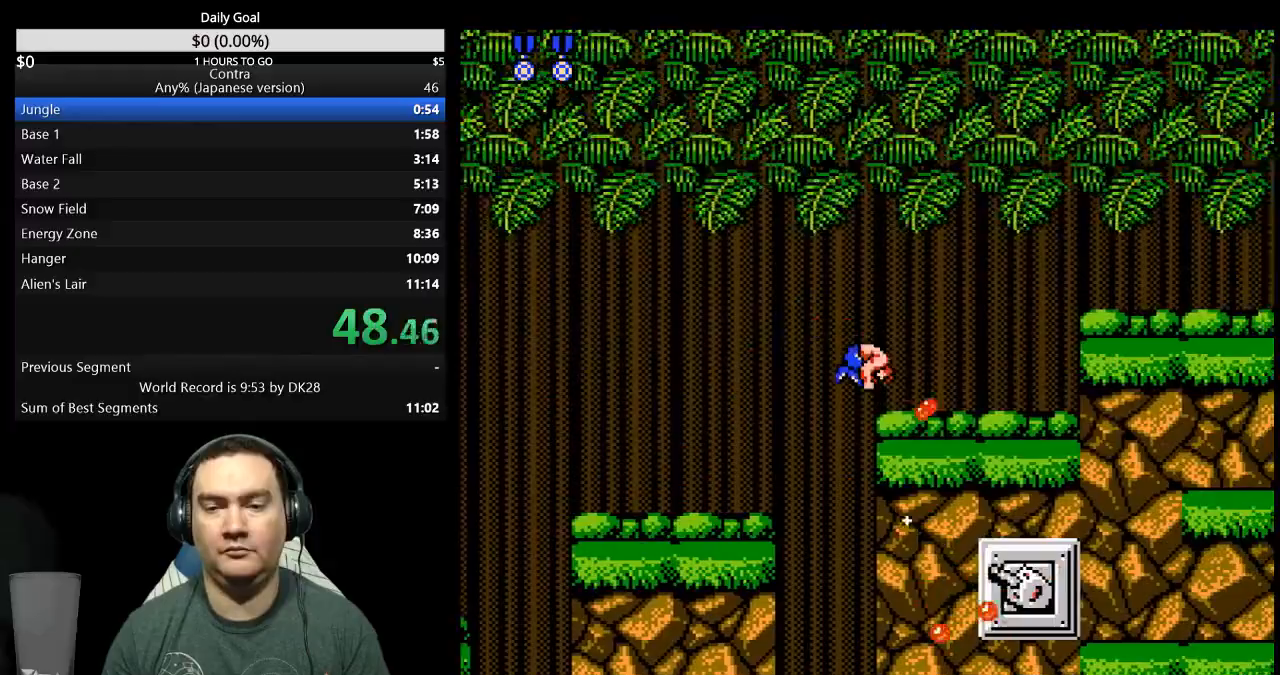
{"buttons": ["DPAD_DOWN", "DPAD_RIGHT"], "events": [[167, "B", "down"], [233, "B", "up"], [400, "B", "down"], [467, "B", "up"]]}
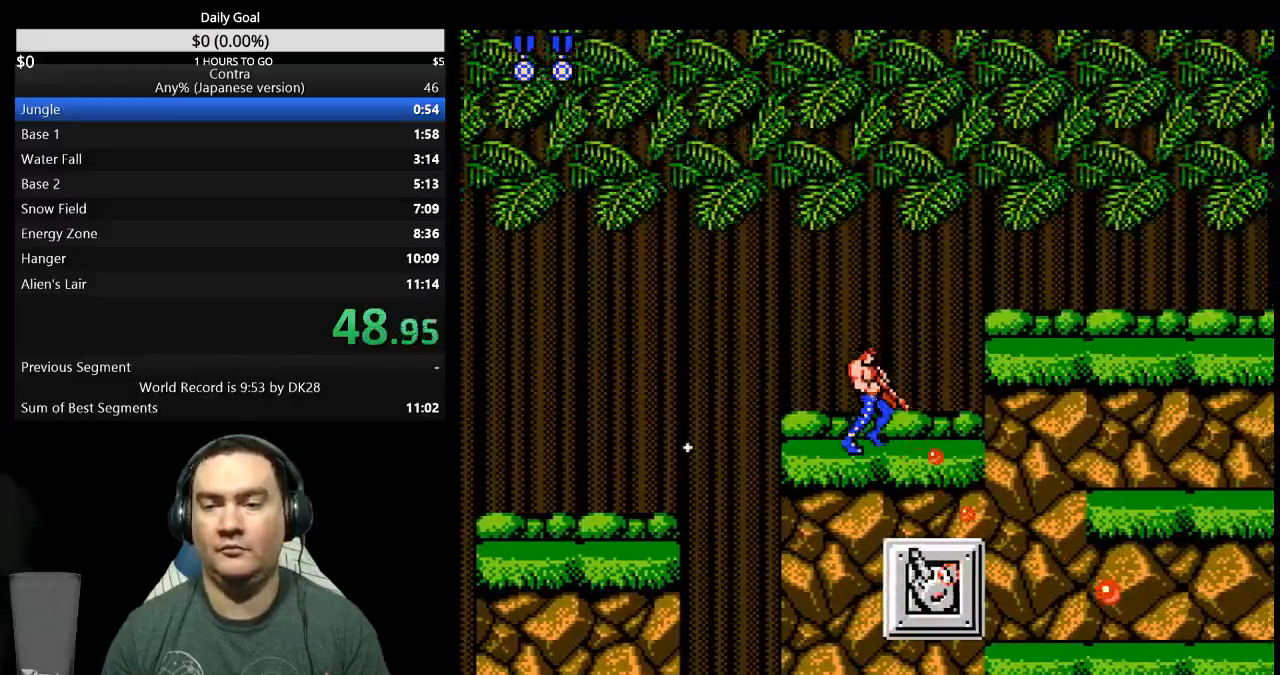
{"buttons": ["B", "DPAD_DOWN", "DPAD_RIGHT"], "events": [[500, "B", "down"]]}
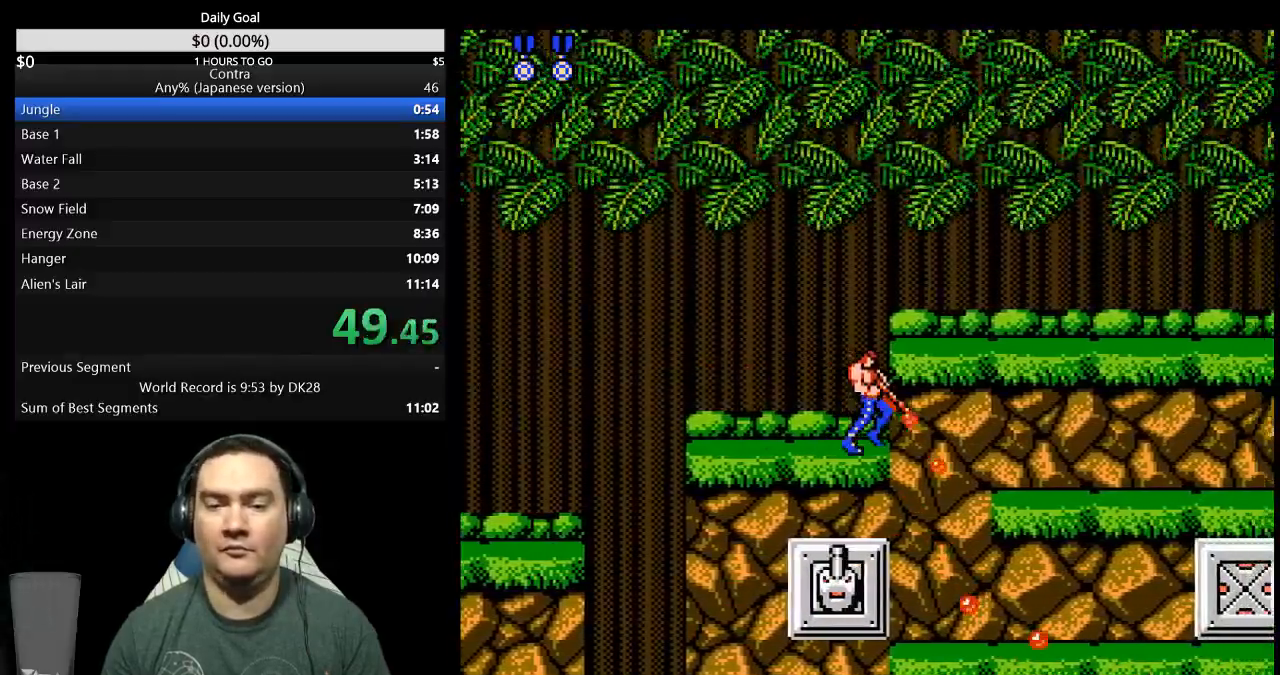
{"buttons": ["DPAD_RIGHT"], "events": [[100, "DPAD_DOWN", "up"], [267, "B", "up"], [333, "B", "down"], [500, "B", "up"]]}
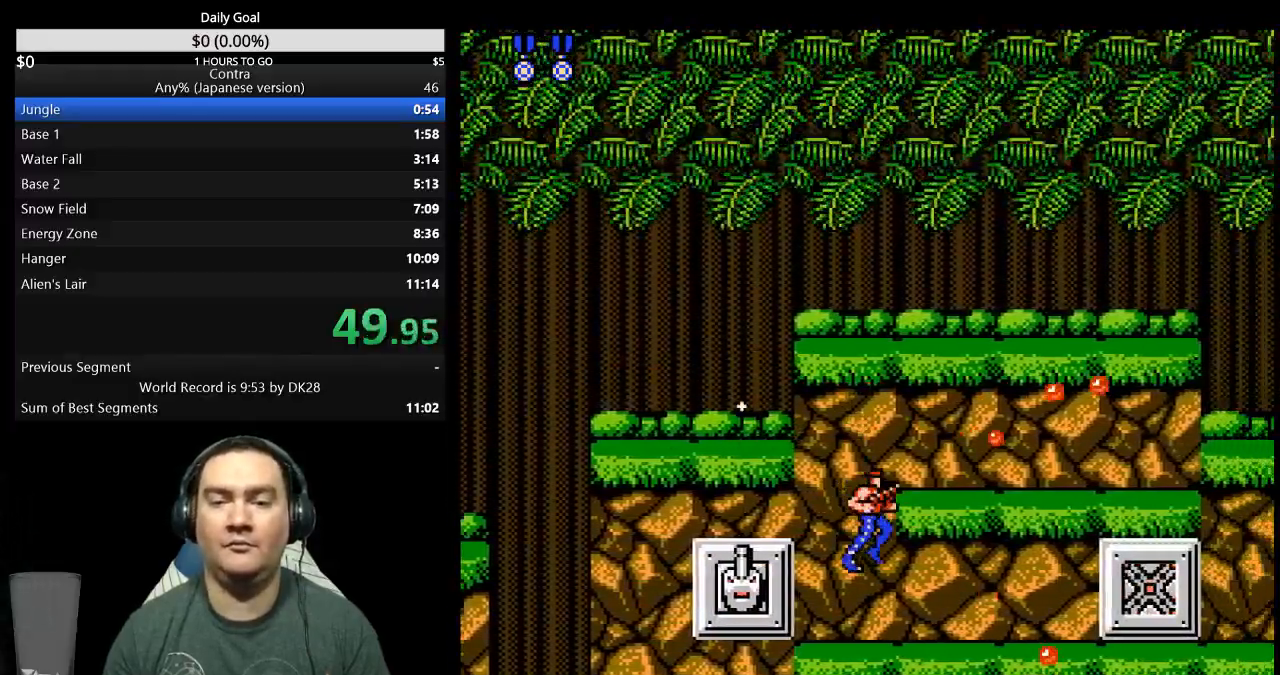
{"buttons": ["A", "B", "DPAD_RIGHT"], "events": [[167, "B", "down"], [333, "B", "up"], [467, "B", "down"], [500, "A", "down"]]}
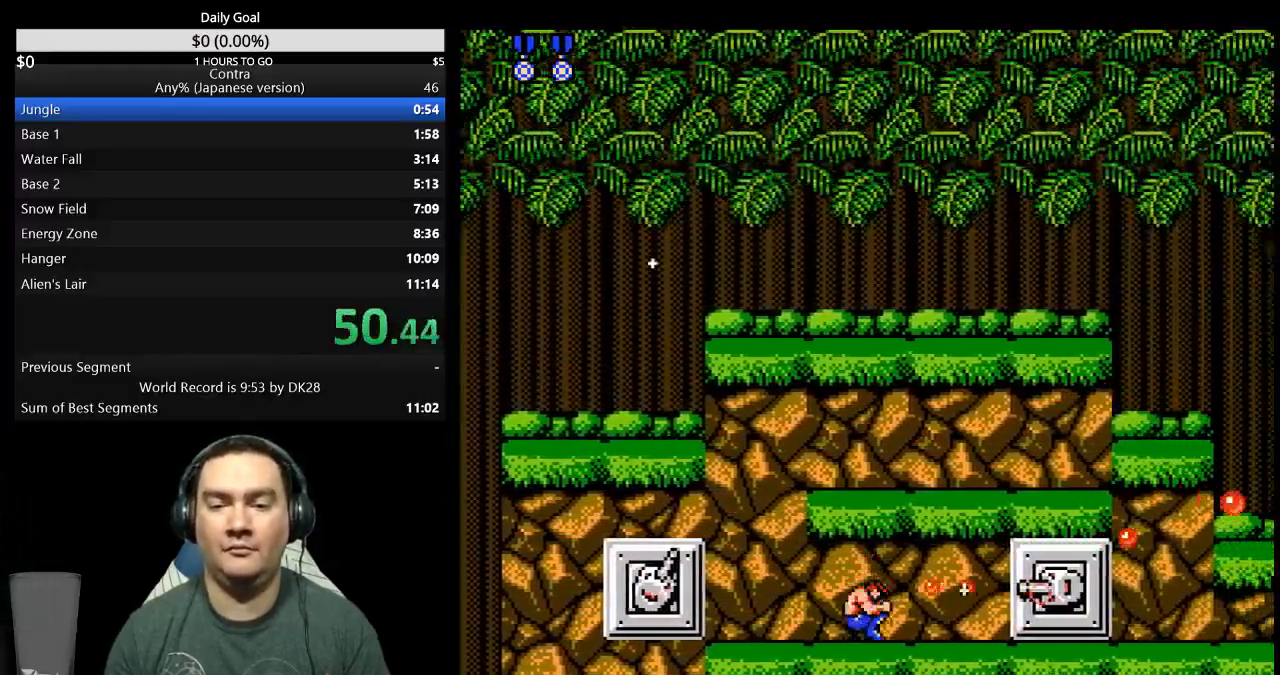
{"buttons": ["DPAD_DOWN", "DPAD_RIGHT"], "events": [[33, "A", "up"], [33, "B", "up"], [67, "DPAD_DOWN", "down"], [100, "B", "down"], [267, "B", "up"], [333, "B", "down"], [400, "B", "up"]]}
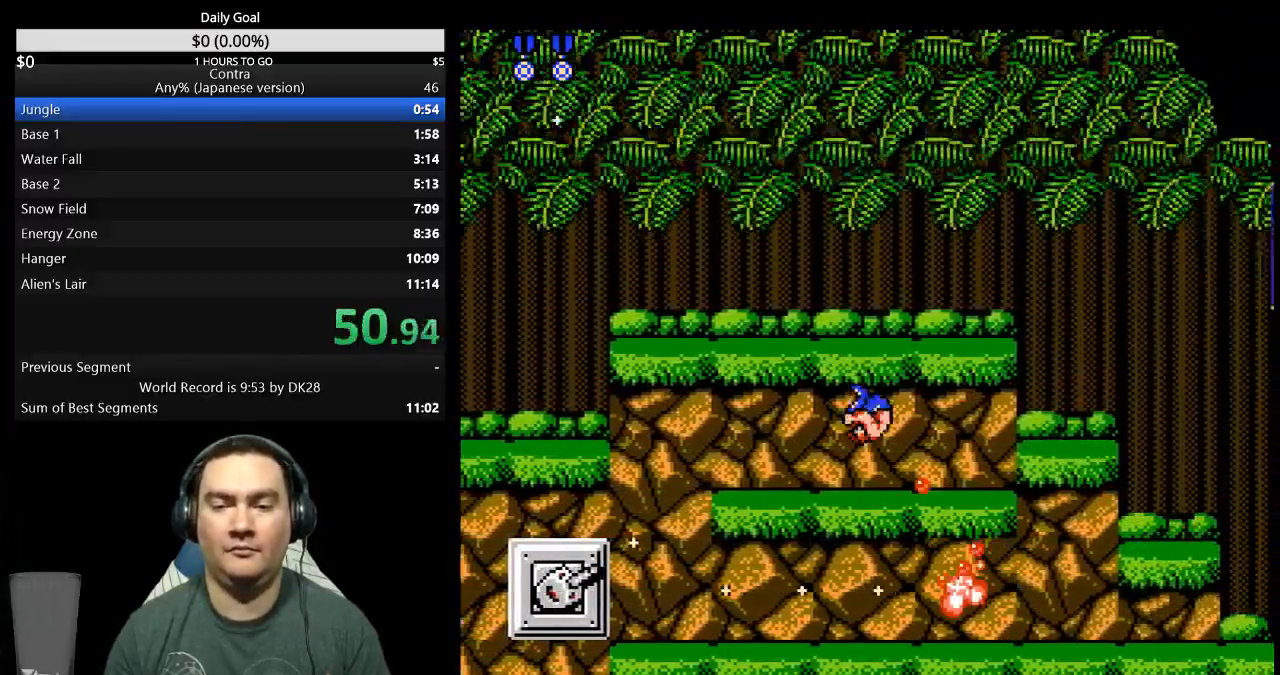
{"buttons": ["DPAD_RIGHT"]}
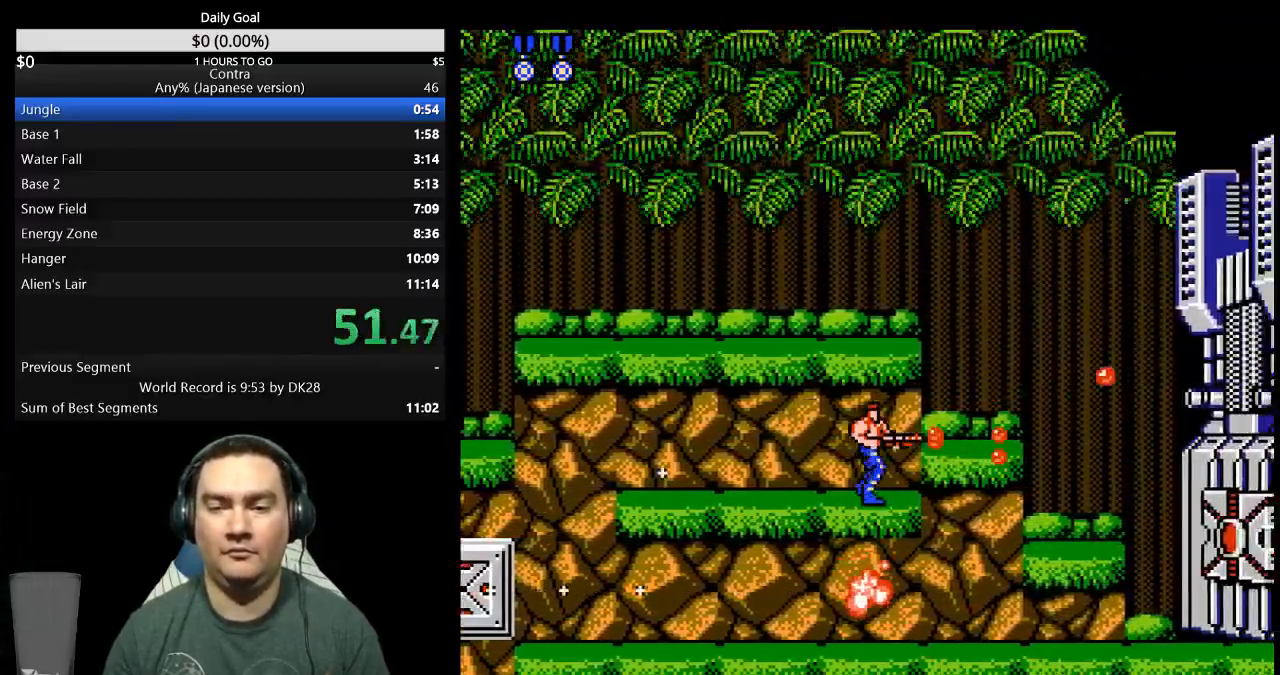
{"buttons": ["DPAD_UP", "DPAD_RIGHT"], "events": [[67, "B", "down"], [133, "B", "up"], [200, "B", "down"], [267, "B", "up"], [333, "B", "down"], [400, "B", "up"], [467, "DPAD_UP", "down"]]}
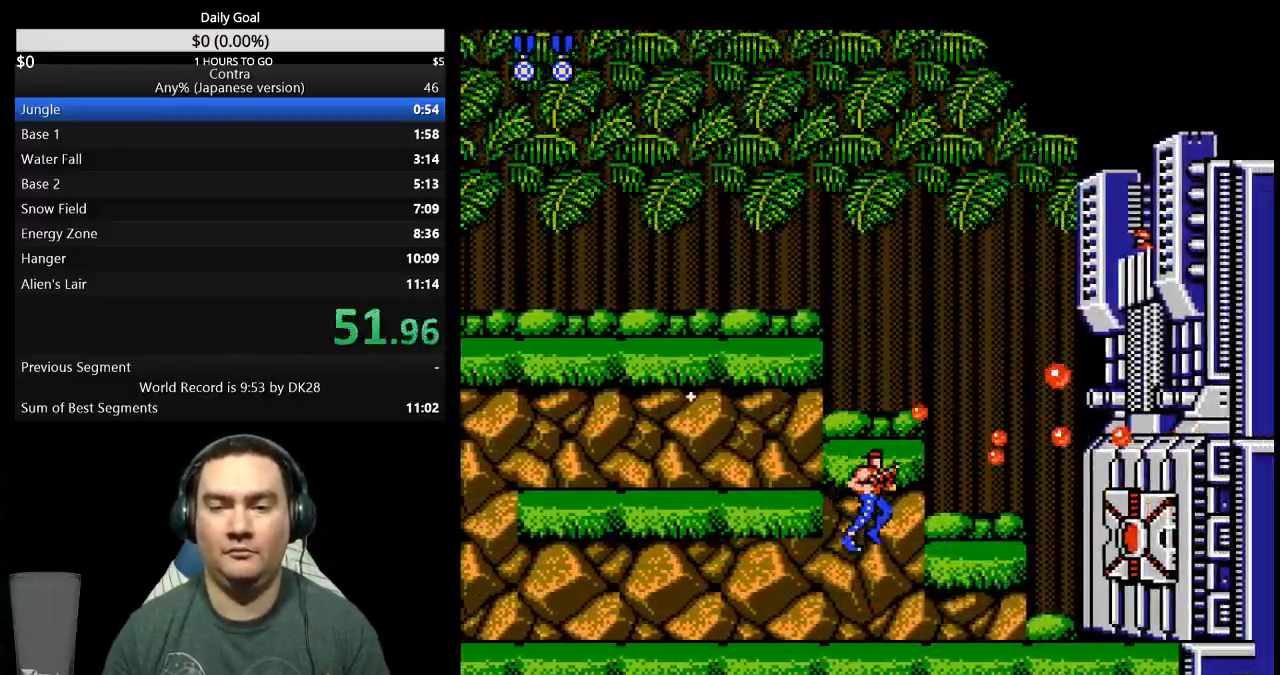
{"buttons": ["DPAD_UP", "DPAD_RIGHT"], "events": [[200, "B", "down"], [267, "B", "up"]]}
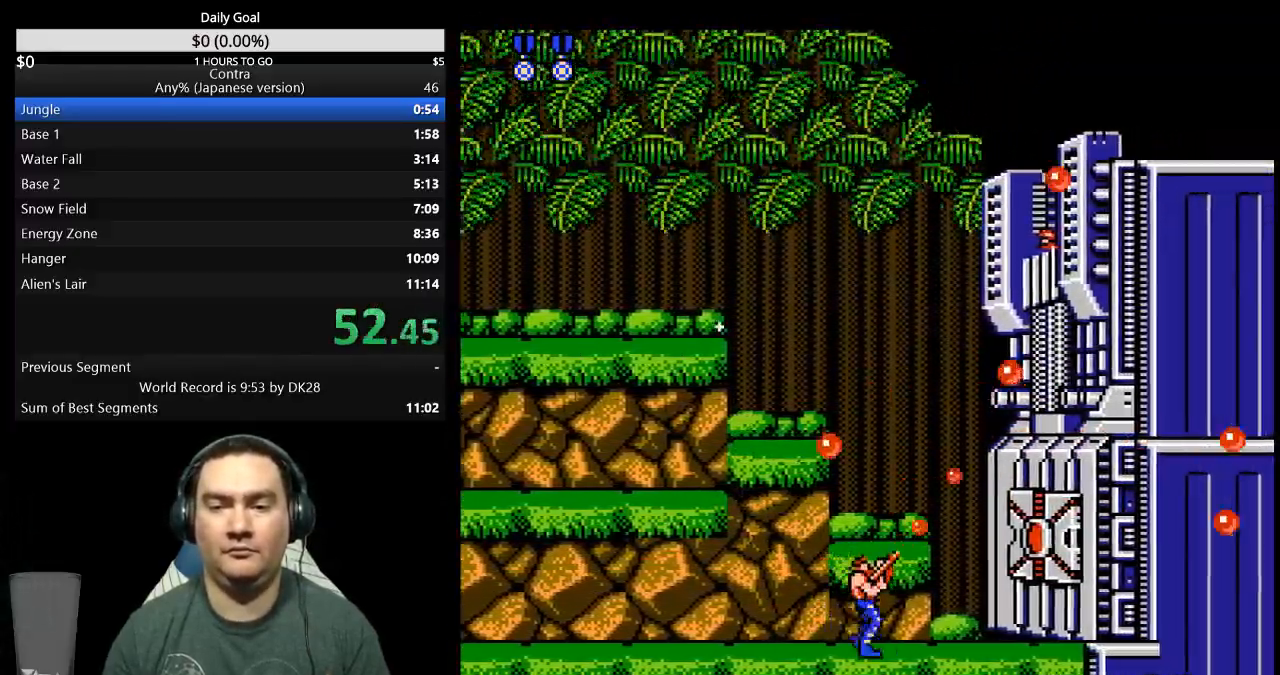
{"buttons": ["B", "DPAD_UP", "DPAD_RIGHT"], "events": [[367, "B", "down"]]}
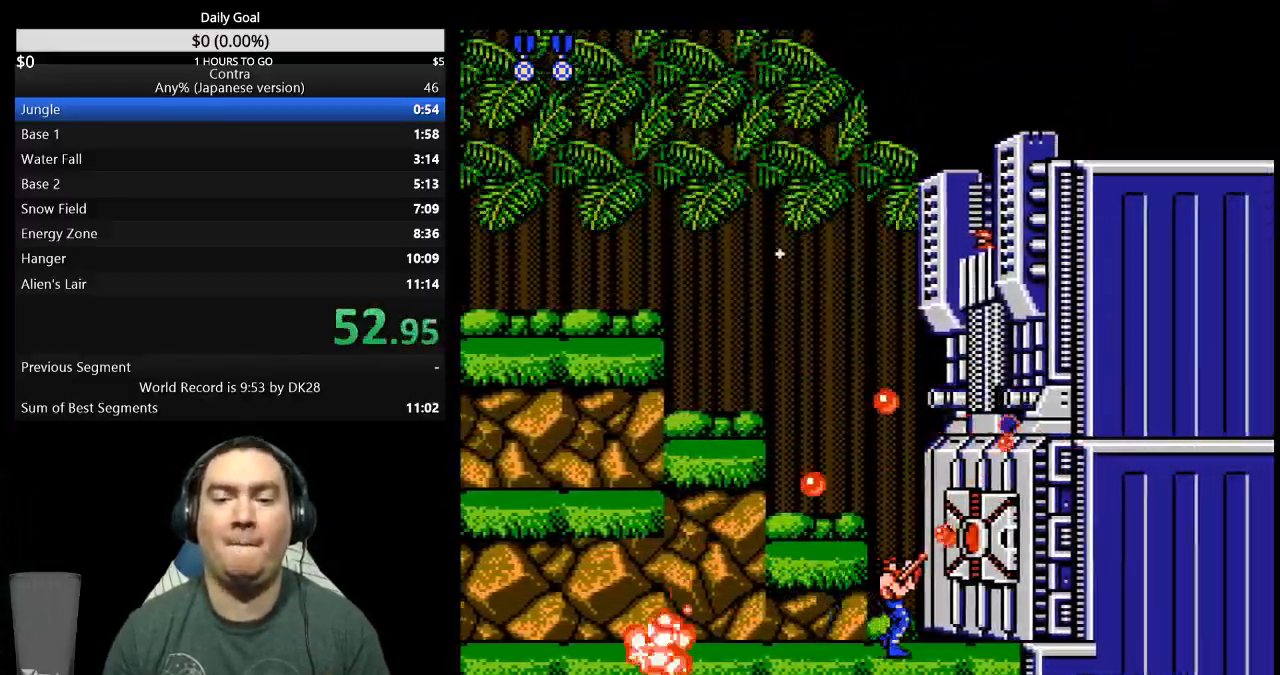
{"buttons": ["B", "DPAD_UP", "DPAD_RIGHT"], "events": [[133, "B", "up"], [267, "B", "down"], [333, "B", "up"], [500, "B", "down"]]}
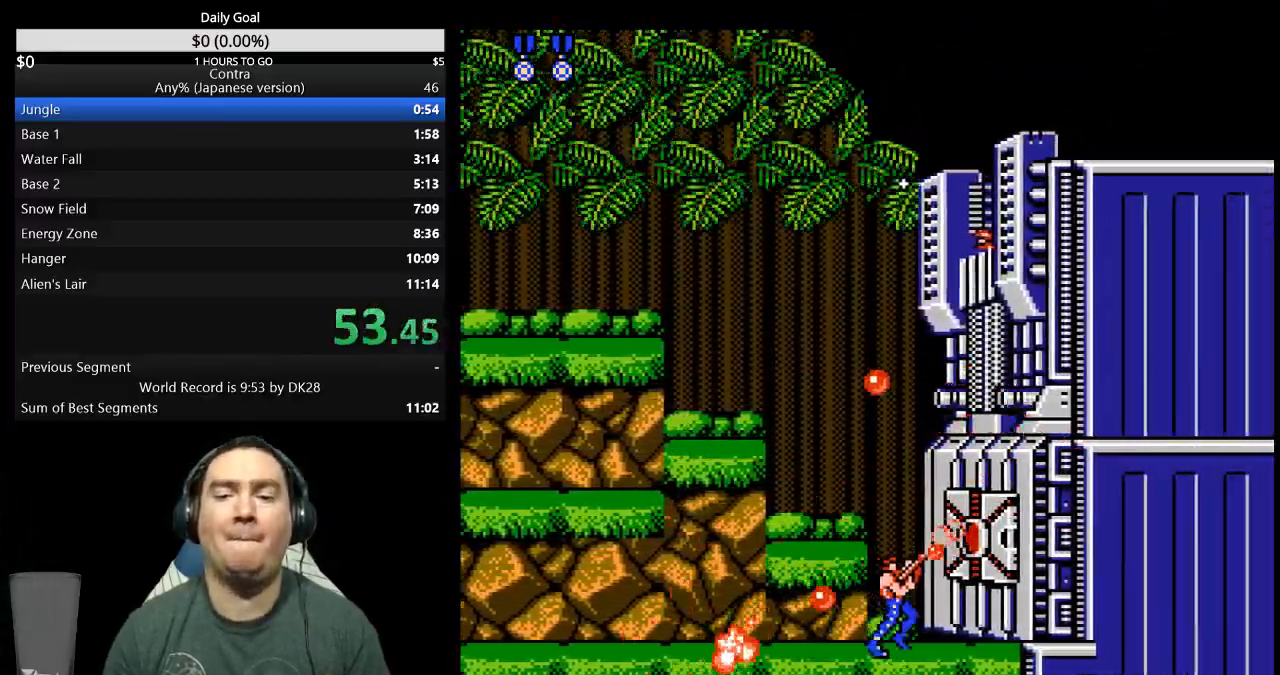
{"buttons": ["DPAD_RIGHT"], "events": [[133, "B", "up"], [300, "B", "down"], [367, "B", "up"], [400, "DPAD_UP", "up"]]}
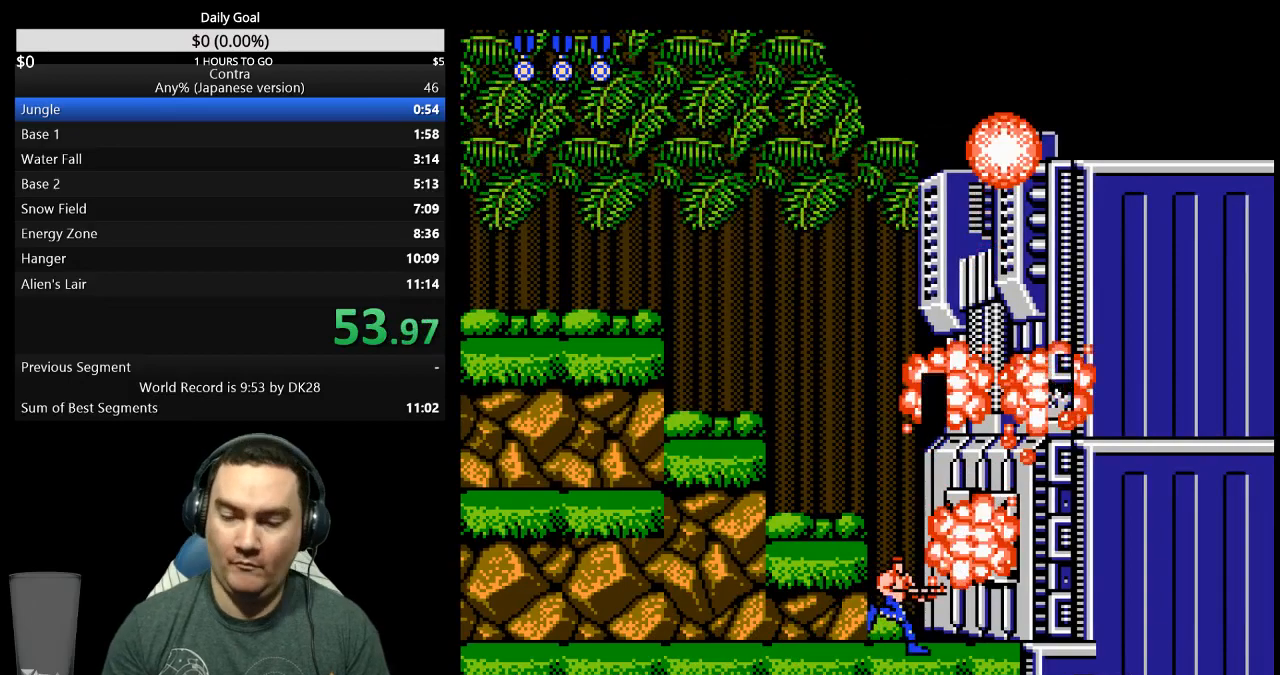
{"buttons": [], "events": [[267, "DPAD_RIGHT", "up"]]}